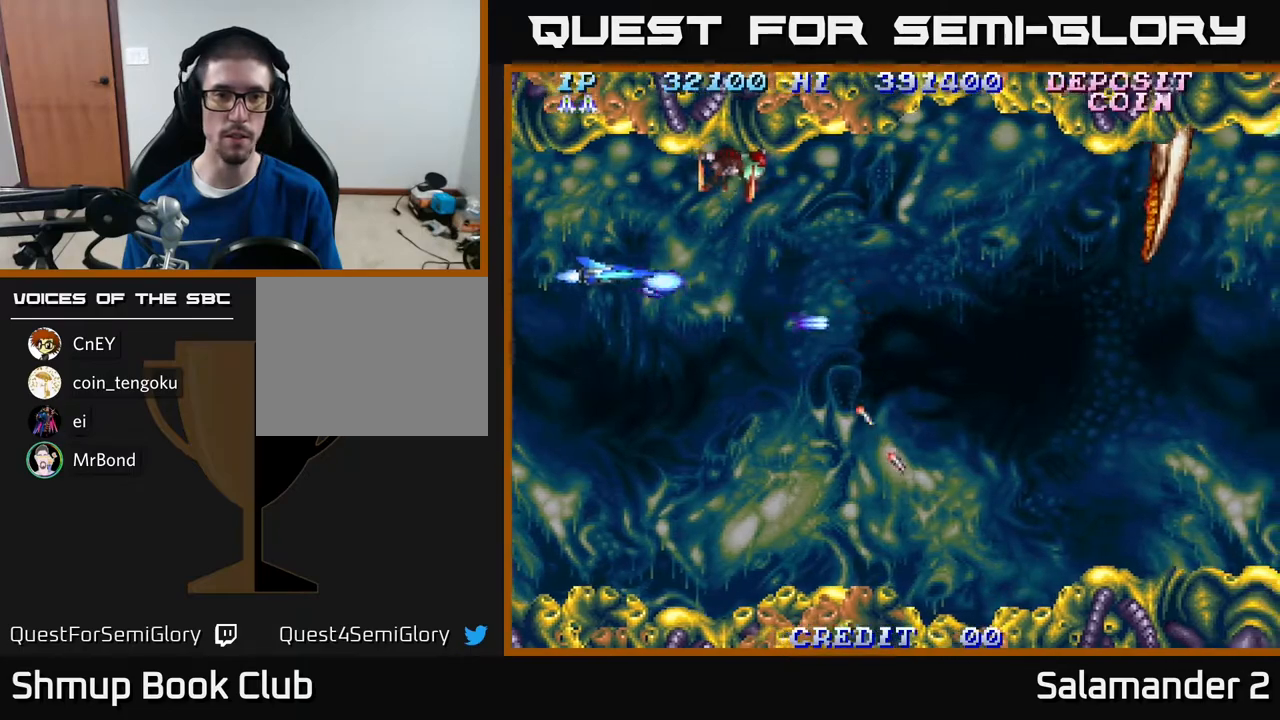
Gameplay with a controller (Xbox layout); each line is a JSON object with the inputs held at the frame after it. "events" lists button and stick changes between this image and that frame as [ms after this image, input, new state], when the widget could be followed in between. Not read: left_stick.
{"buttons": ["A", "DPAD_DOWN", "DPAD_RIGHT"], "right_stick": "center", "events": [[17, "DPAD_UP", "down"], [150, "DPAD_LEFT", "up"], [283, "A", "down"], [283, "DPAD_LEFT", "down"], [350, "DPAD_UP", "up"], [450, "DPAD_DOWN", "down"], [467, "DPAD_LEFT", "up"], [483, "DPAD_RIGHT", "down"]]}
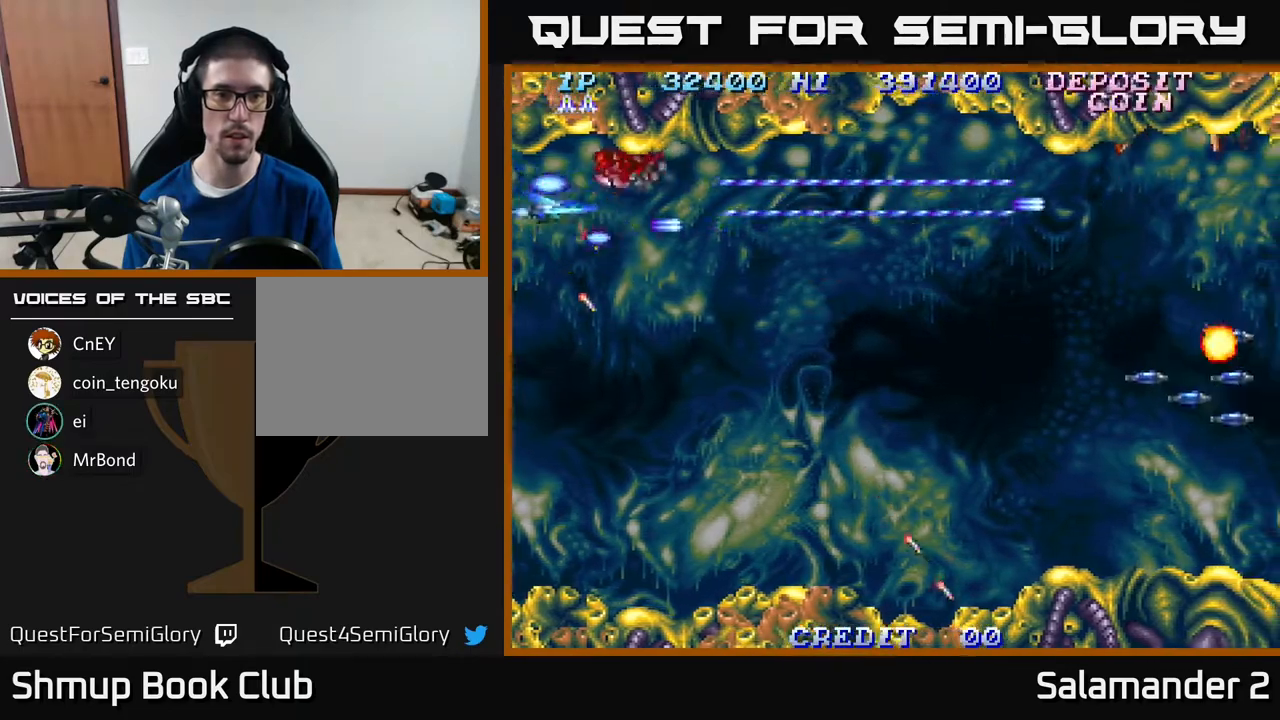
{"buttons": ["DPAD_DOWN", "DPAD_RIGHT"], "right_stick": "center", "events": [[150, "A", "up"]]}
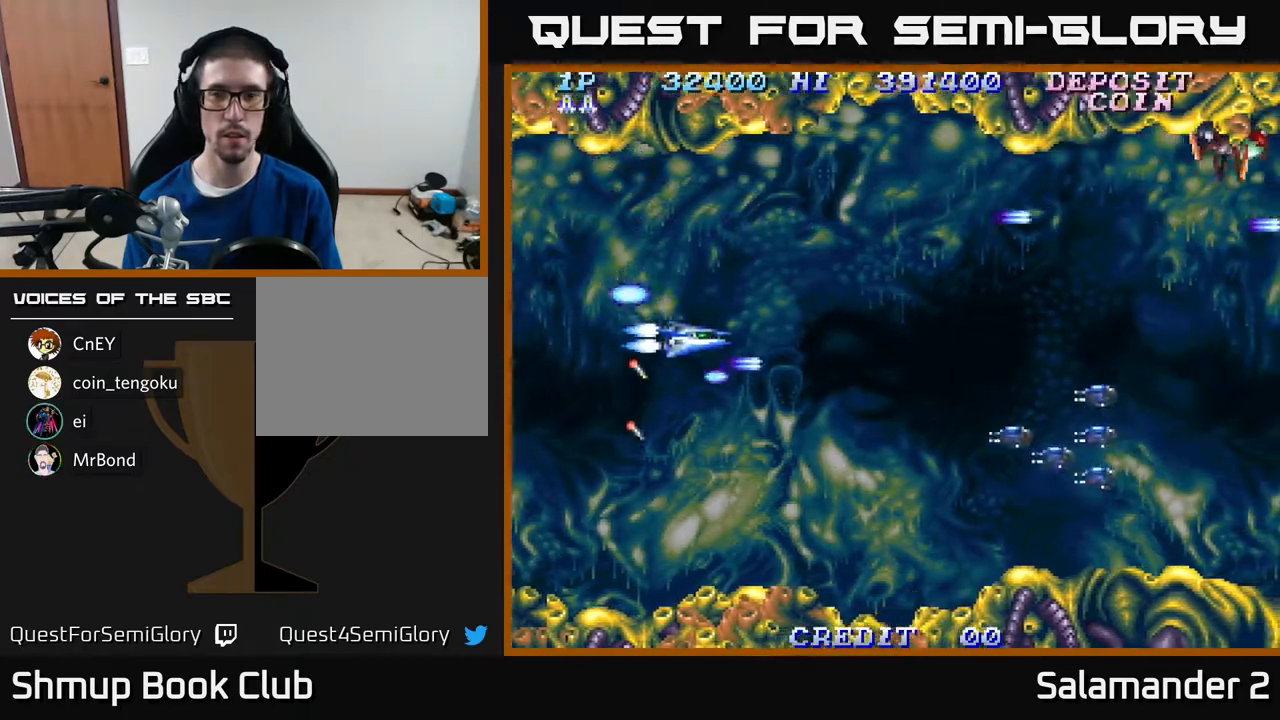
{"buttons": ["DPAD_RIGHT"], "right_stick": "center", "events": [[33, "A", "down"], [317, "DPAD_DOWN", "up"], [400, "A", "up"]]}
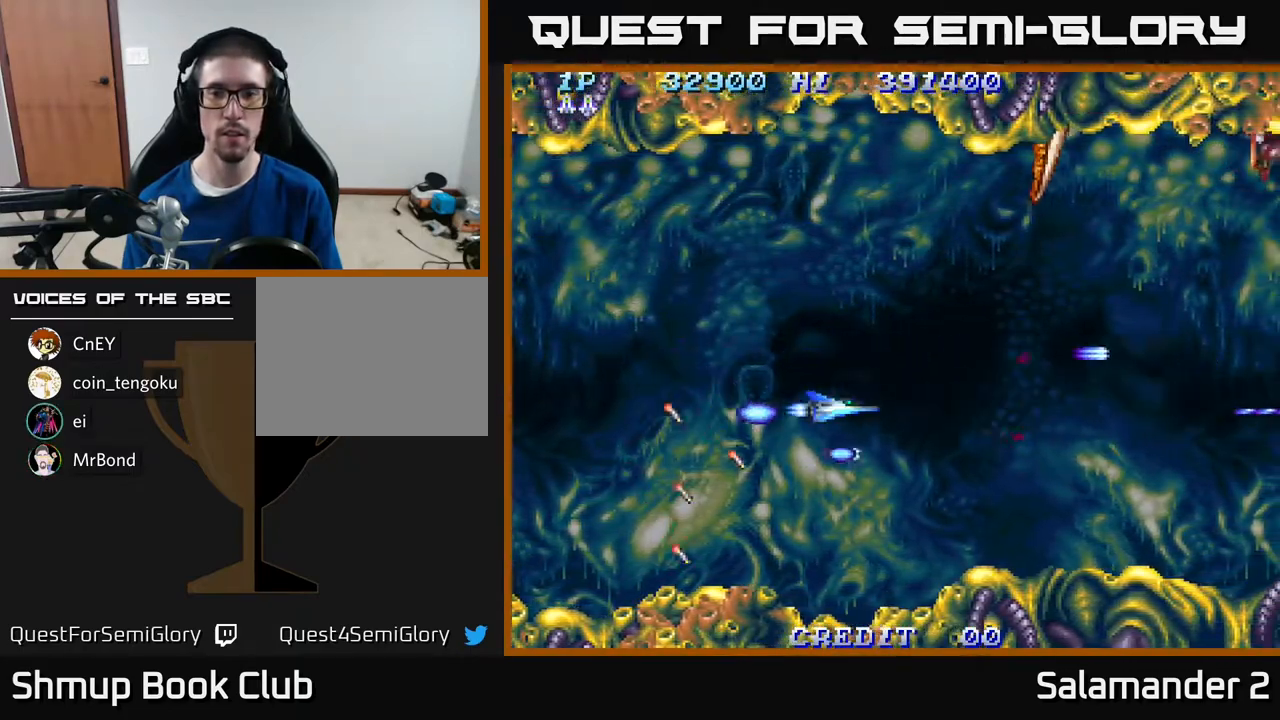
{"buttons": ["DPAD_RIGHT"], "right_stick": "center", "events": []}
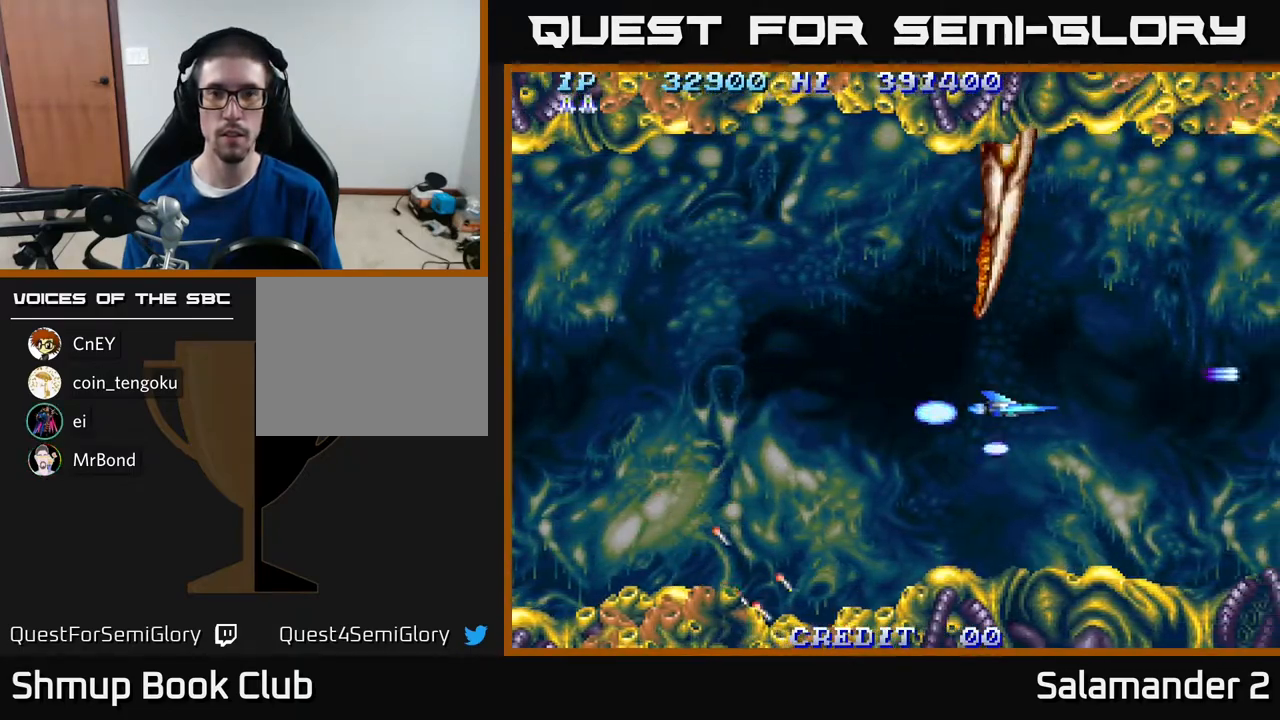
{"buttons": ["DPAD_UP"], "right_stick": "center", "events": [[83, "DPAD_UP", "down"], [367, "DPAD_RIGHT", "up"]]}
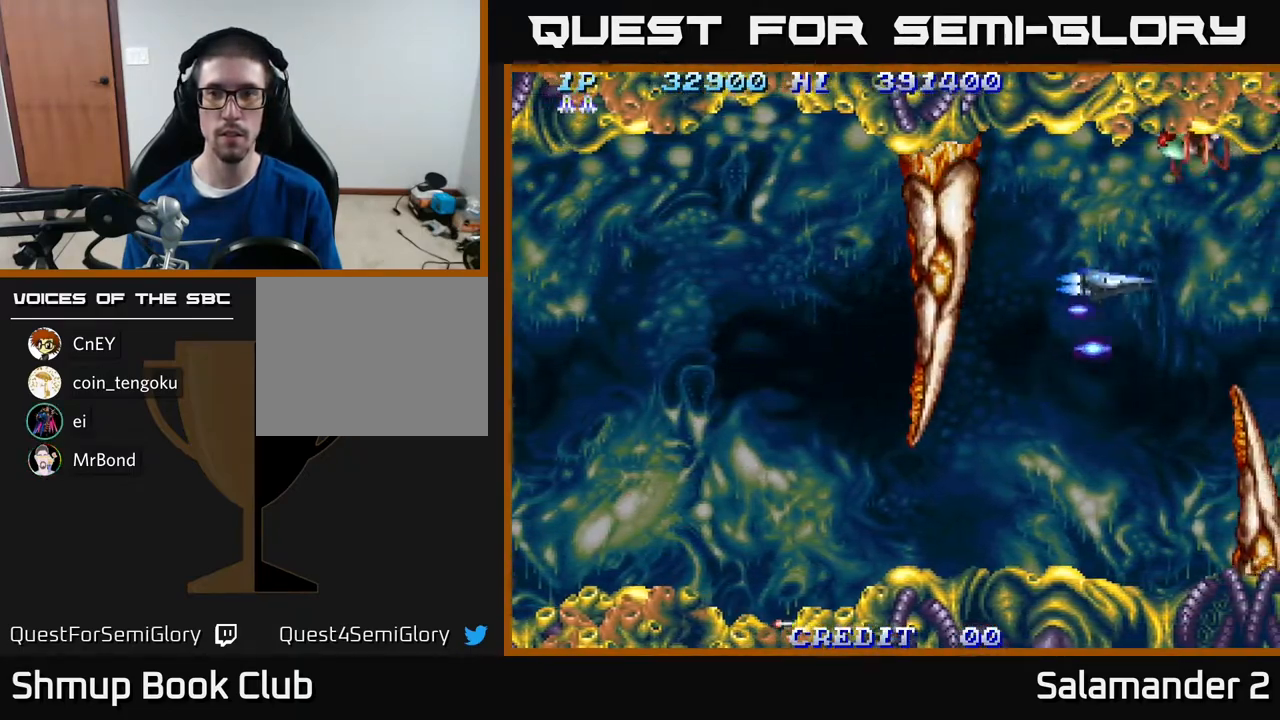
{"buttons": ["A", "DPAD_DOWN"], "right_stick": "center", "events": [[117, "DPAD_LEFT", "down"], [333, "A", "down"], [383, "DPAD_UP", "up"], [417, "DPAD_DOWN", "down"], [433, "DPAD_LEFT", "up"]]}
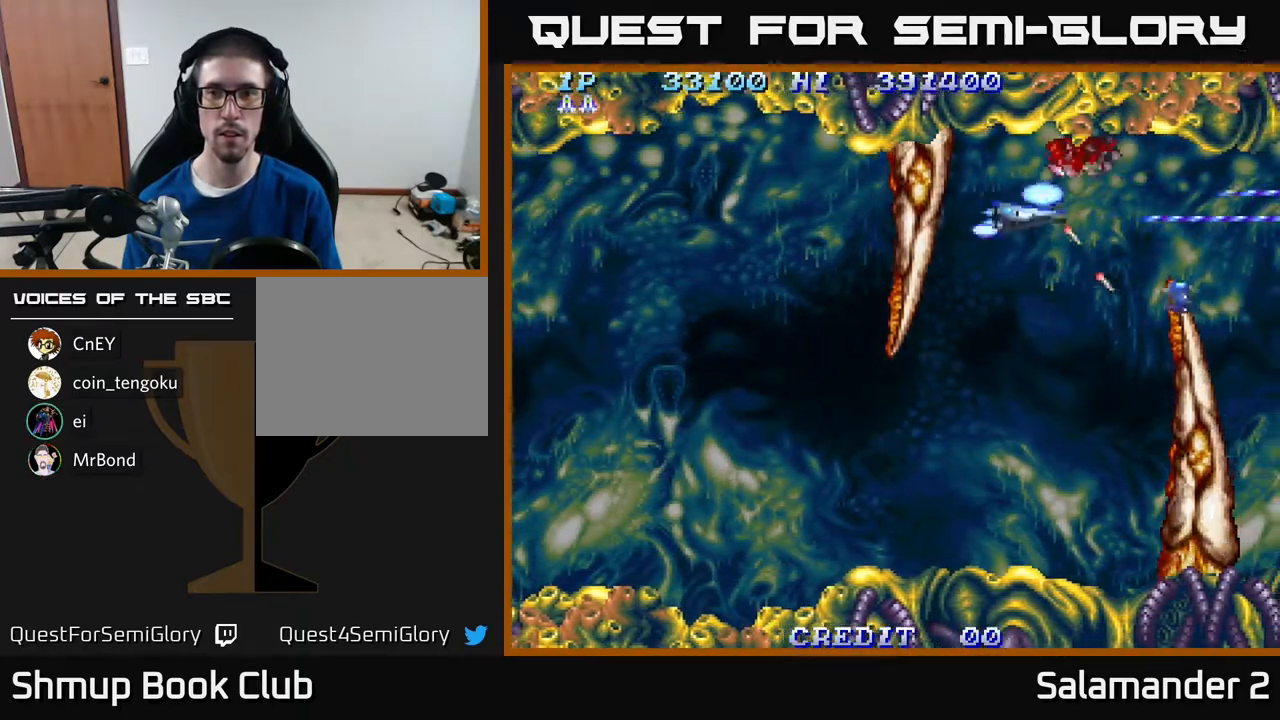
{"buttons": ["DPAD_DOWN"], "right_stick": "center", "events": [[283, "DPAD_LEFT", "down"], [333, "DPAD_DOWN", "up"], [433, "DPAD_DOWN", "down"], [467, "DPAD_LEFT", "up"], [500, "A", "up"]]}
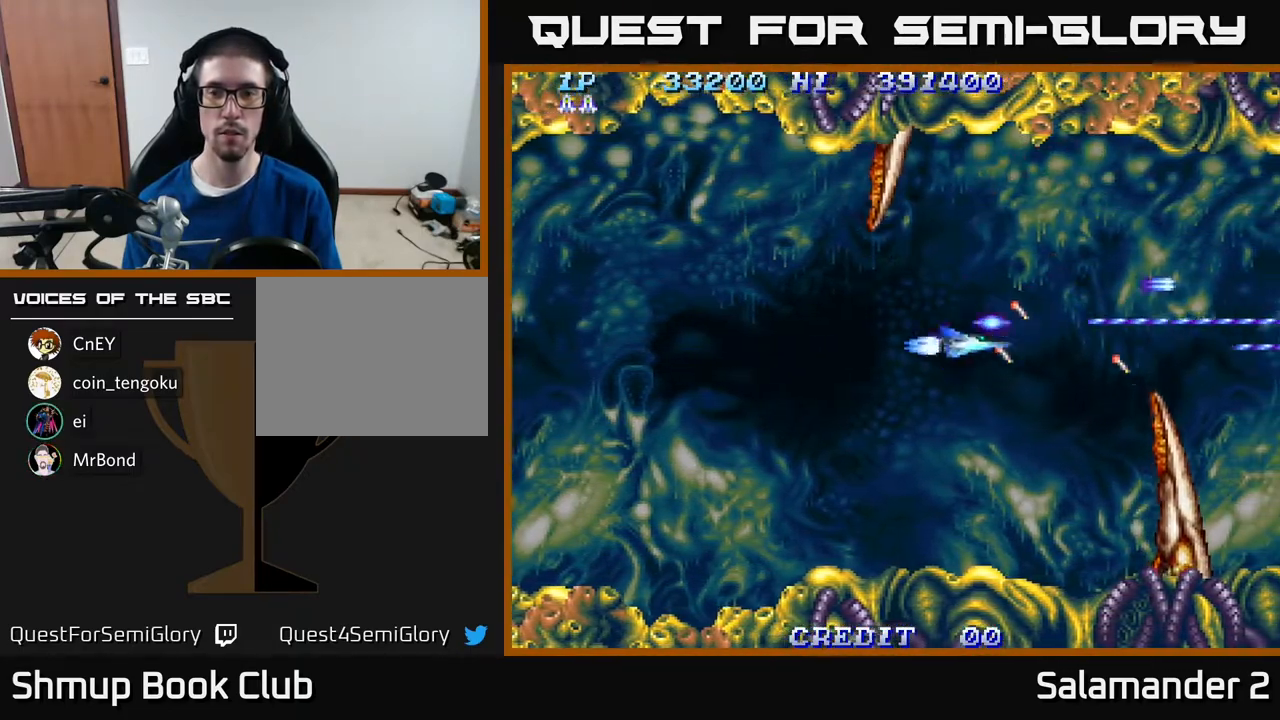
{"buttons": ["A", "DPAD_UP"], "right_stick": "center", "events": [[17, "DPAD_DOWN", "up"], [17, "DPAD_RIGHT", "down"], [150, "DPAD_DOWN", "down"], [283, "DPAD_DOWN", "up"], [333, "DPAD_RIGHT", "up"], [367, "DPAD_UP", "down"], [400, "A", "down"]]}
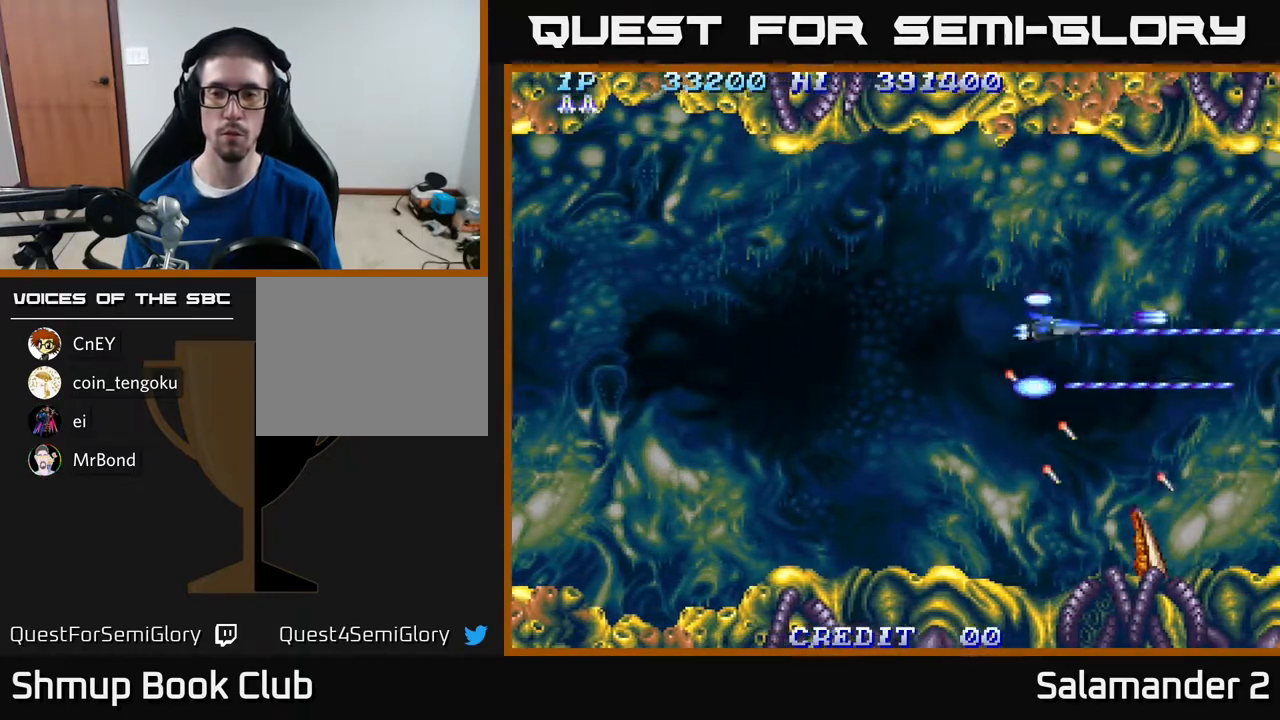
{"buttons": ["A"], "right_stick": "center", "events": [[283, "DPAD_UP", "up"]]}
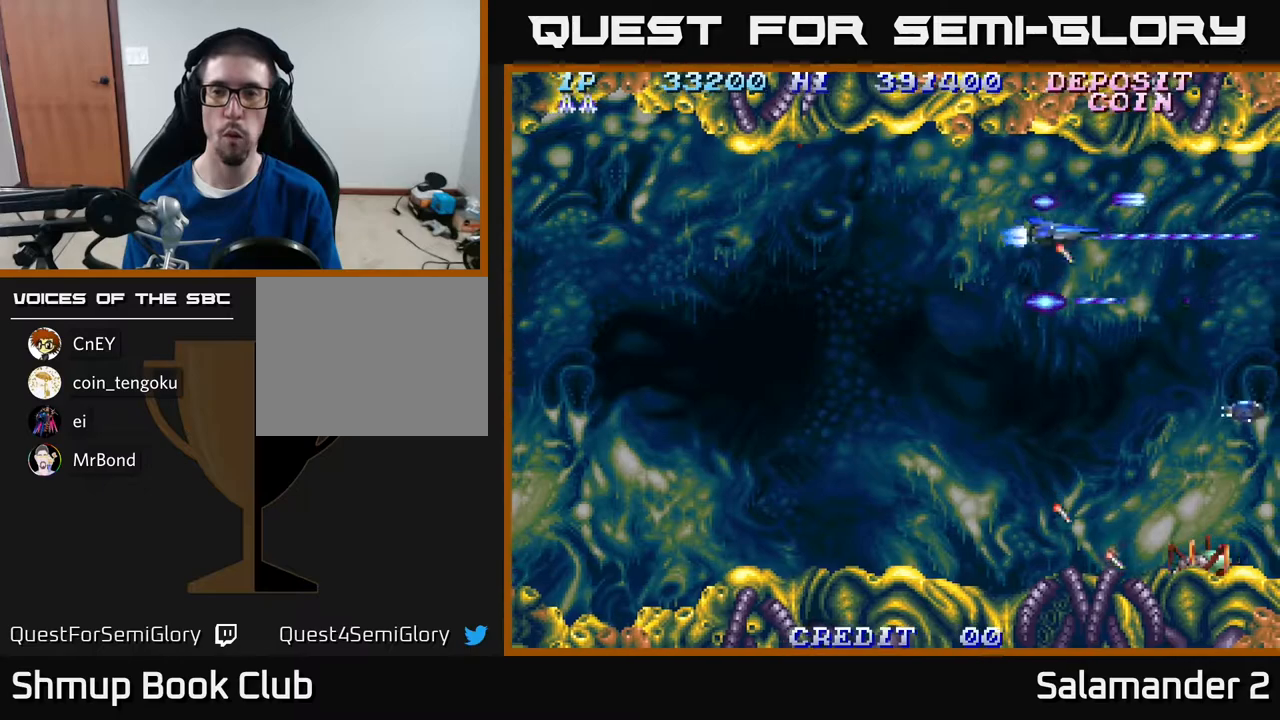
{"buttons": ["A", "DPAD_DOWN", "DPAD_LEFT"], "right_stick": "center", "events": [[50, "A", "up"], [200, "DPAD_DOWN", "down"], [200, "DPAD_LEFT", "down"], [300, "DPAD_LEFT", "up"], [400, "A", "down"], [400, "DPAD_LEFT", "down"]]}
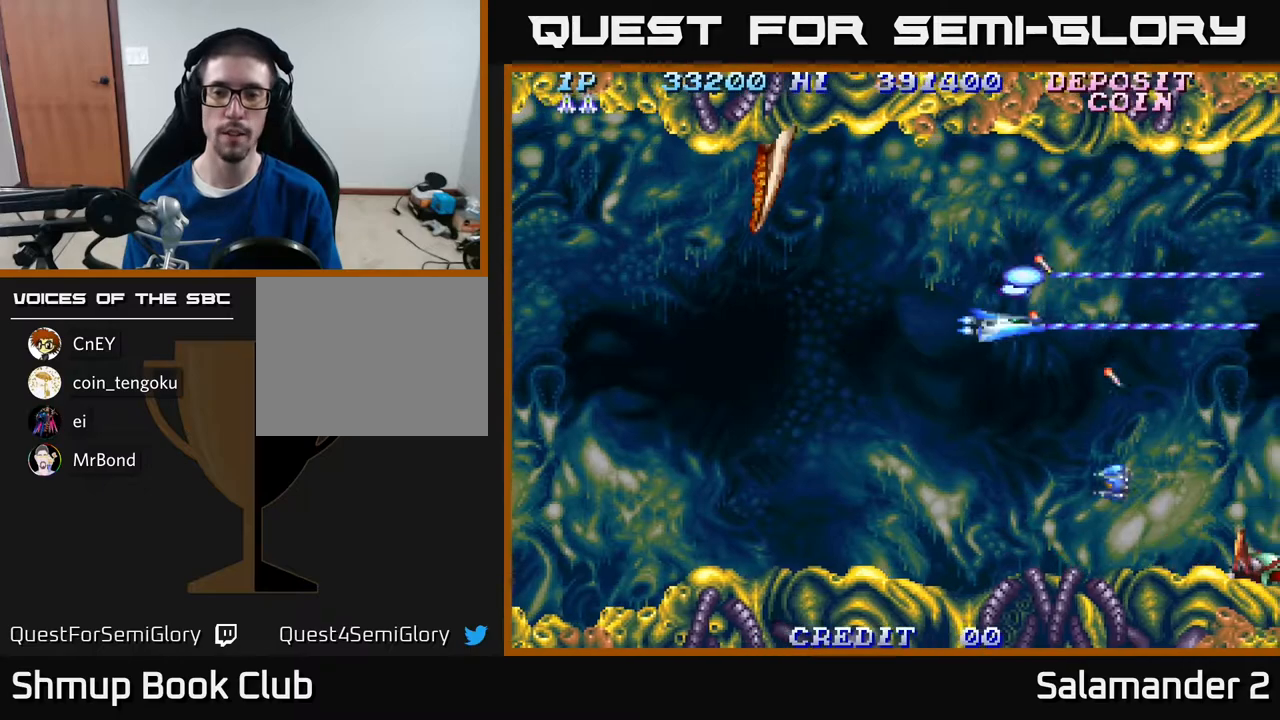
{"buttons": ["A", "DPAD_UP"], "right_stick": "center", "events": [[100, "A", "up"], [200, "A", "down"], [350, "A", "up"], [383, "DPAD_DOWN", "up"], [400, "A", "down"], [450, "DPAD_UP", "down"], [500, "DPAD_LEFT", "up"]]}
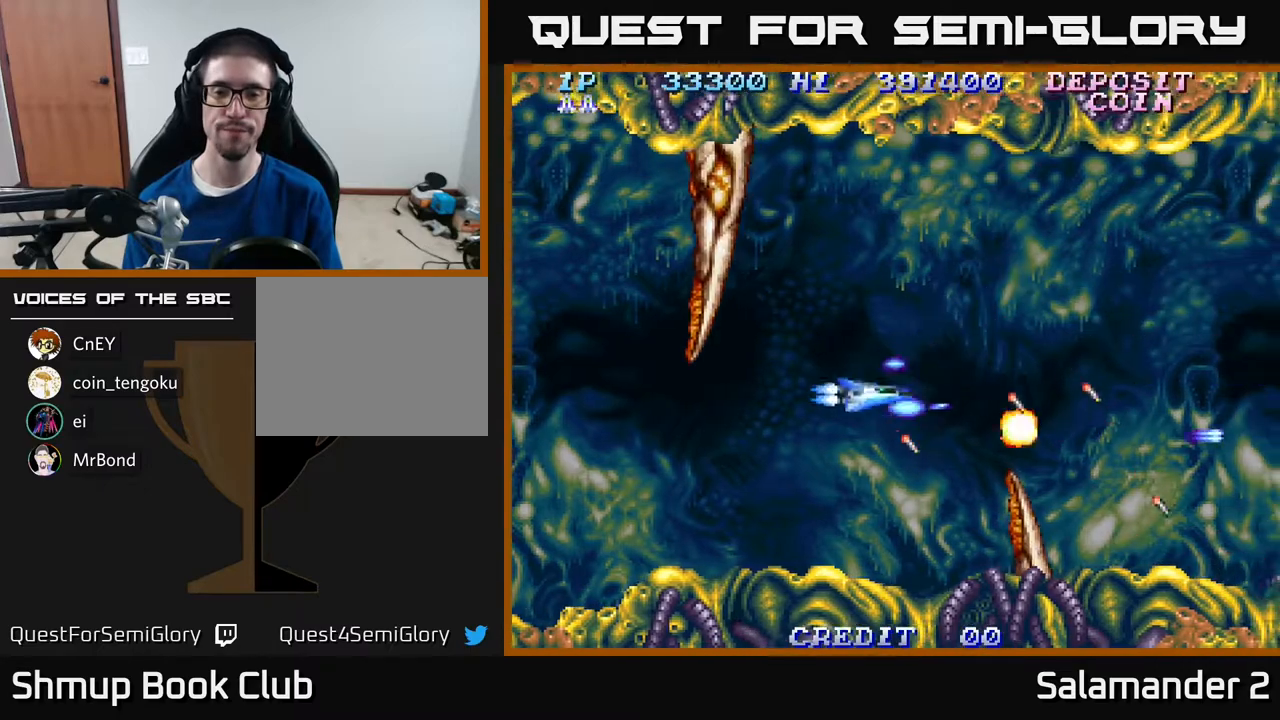
{"buttons": ["DPAD_UP", "DPAD_RIGHT"], "right_stick": "center", "events": [[133, "DPAD_RIGHT", "down"], [383, "A", "up"]]}
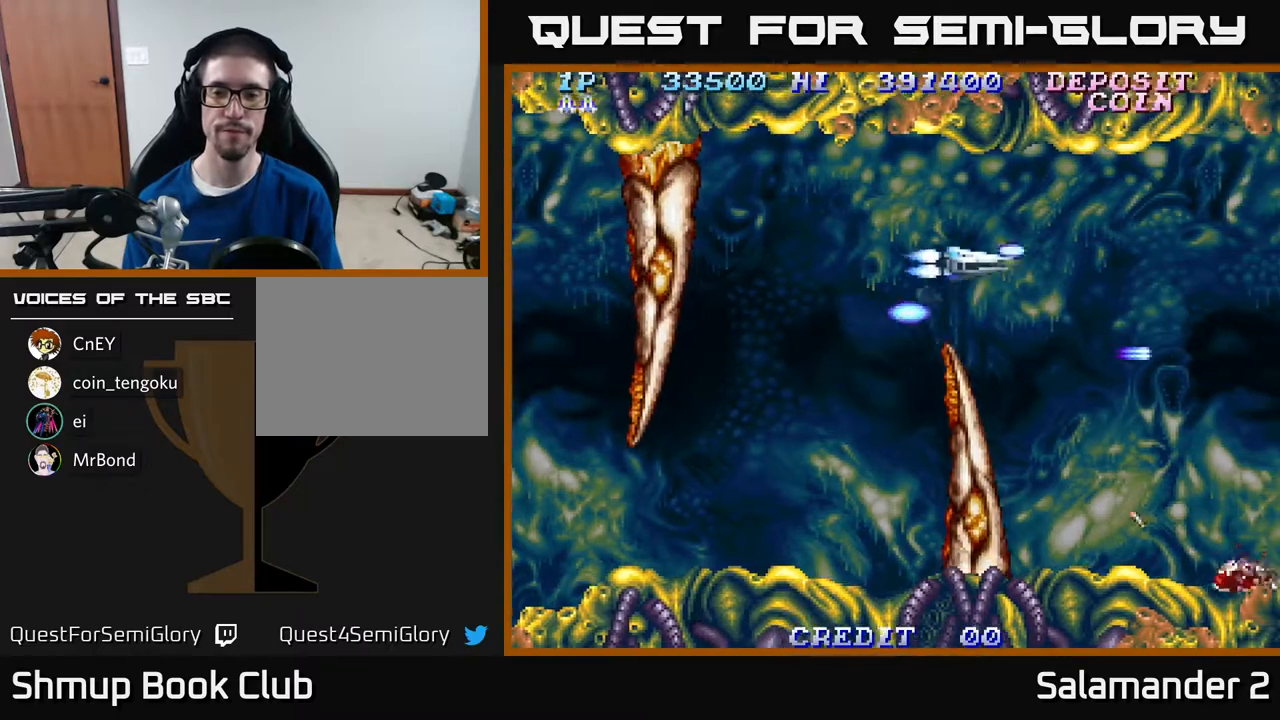
{"buttons": ["A", "DPAD_DOWN"], "right_stick": "center", "events": [[133, "A", "down"], [133, "DPAD_UP", "up"], [300, "A", "up"], [300, "DPAD_RIGHT", "up"], [317, "DPAD_DOWN", "down"], [400, "A", "down"]]}
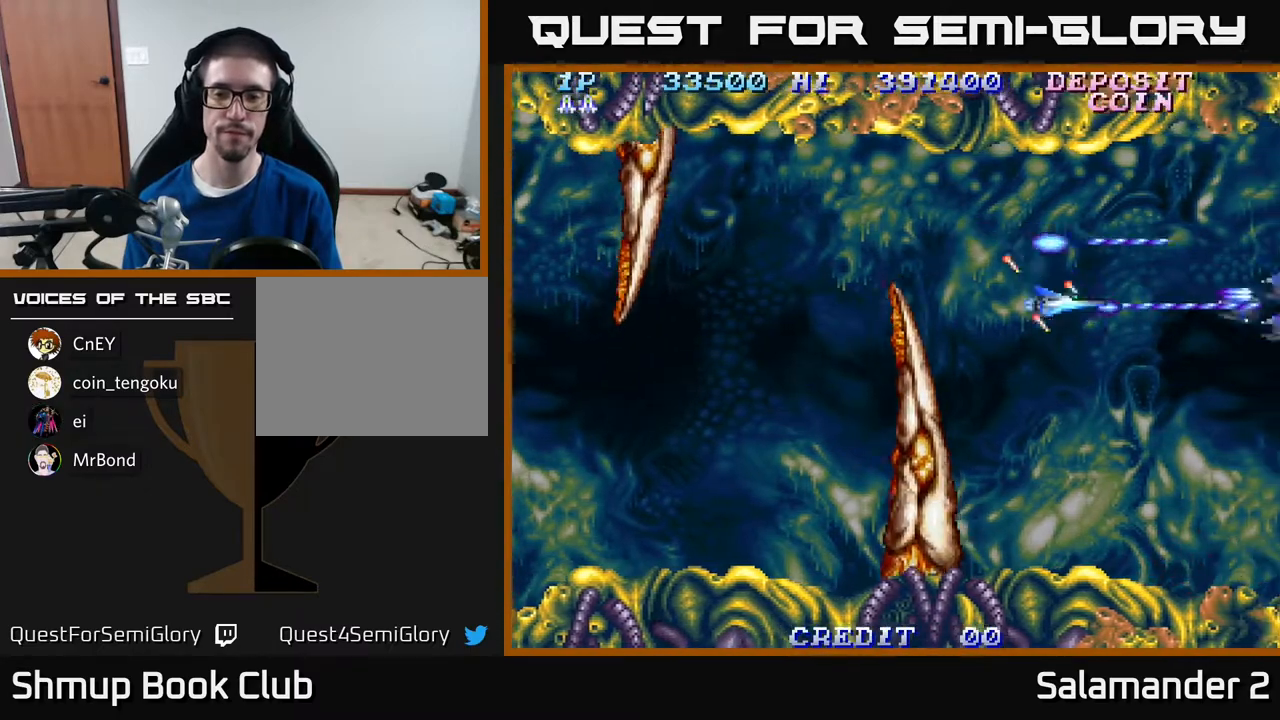
{"buttons": ["A", "DPAD_UP"], "right_stick": "center", "events": [[200, "A", "up"], [200, "DPAD_DOWN", "up"], [200, "DPAD_LEFT", "down"], [267, "DPAD_UP", "down"], [283, "A", "down"], [450, "DPAD_LEFT", "up"]]}
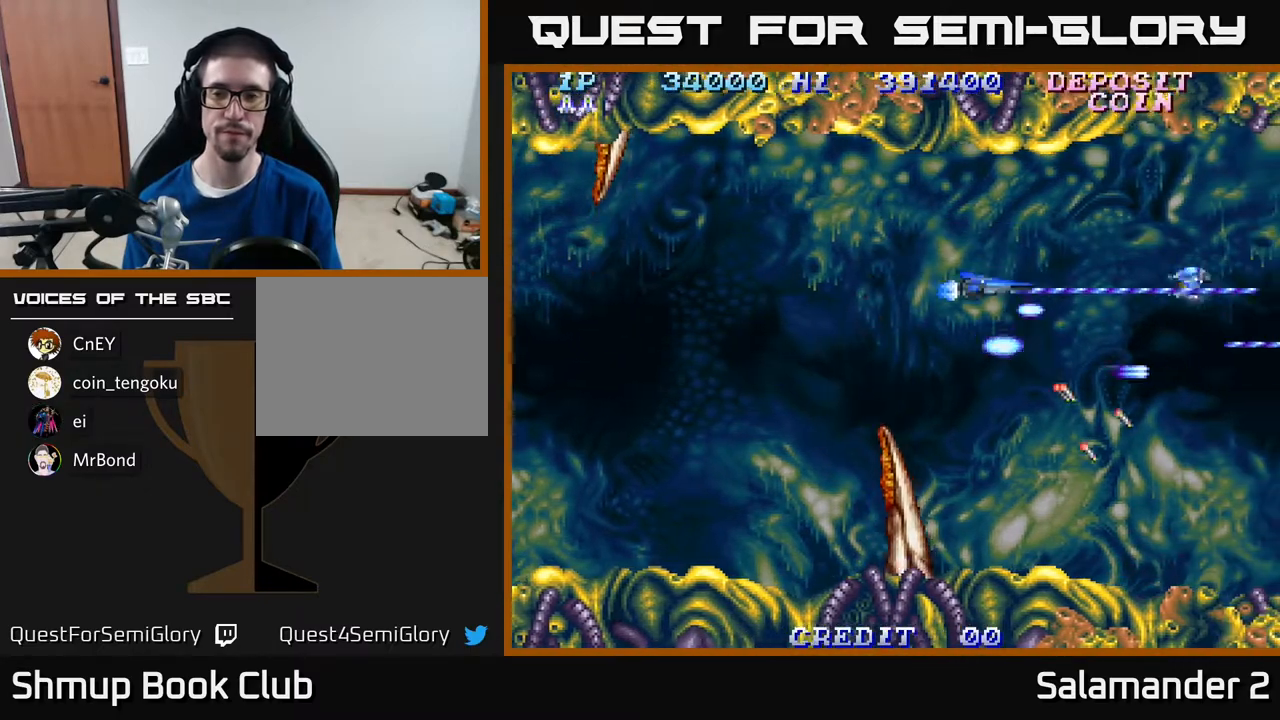
{"buttons": ["A", "DPAD_DOWN"], "right_stick": "center", "events": [[117, "DPAD_UP", "up"], [167, "DPAD_RIGHT", "down"], [183, "DPAD_DOWN", "down"], [200, "A", "up"], [283, "DPAD_RIGHT", "up"], [467, "A", "down"]]}
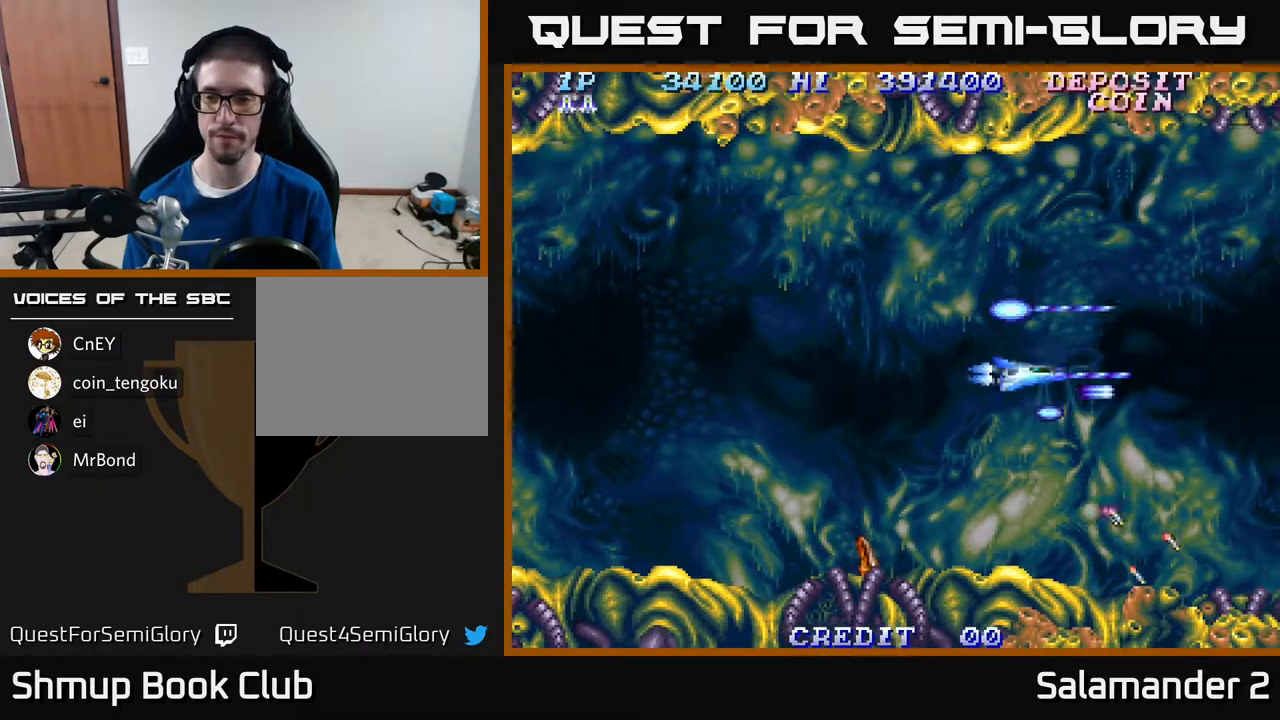
{"buttons": [], "right_stick": "center", "events": [[117, "DPAD_DOWN", "up"], [167, "DPAD_LEFT", "down"], [217, "A", "up"], [300, "DPAD_LEFT", "up"]]}
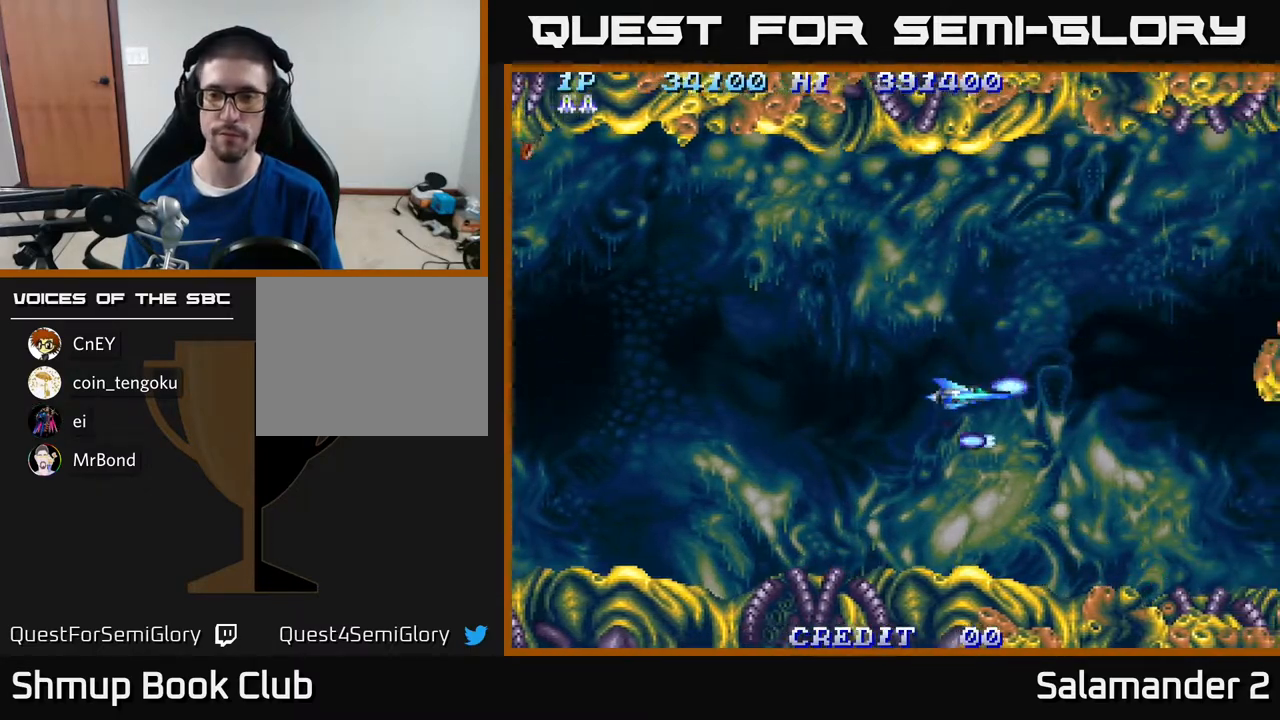
{"buttons": ["DPAD_UP"], "right_stick": "center", "events": [[283, "DPAD_UP", "down"]]}
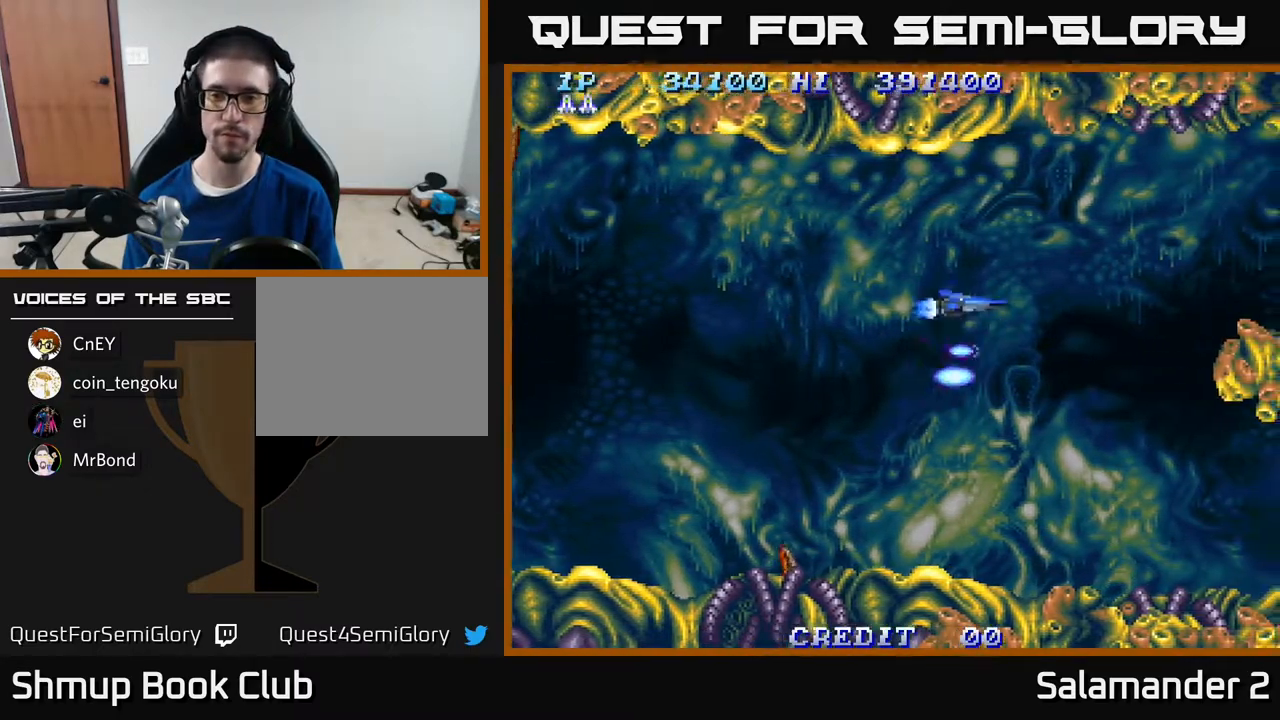
{"buttons": ["A", "DPAD_DOWN"], "right_stick": "center", "events": [[133, "A", "down"], [183, "DPAD_LEFT", "down"], [200, "DPAD_UP", "up"], [350, "DPAD_DOWN", "down"], [367, "DPAD_LEFT", "up"]]}
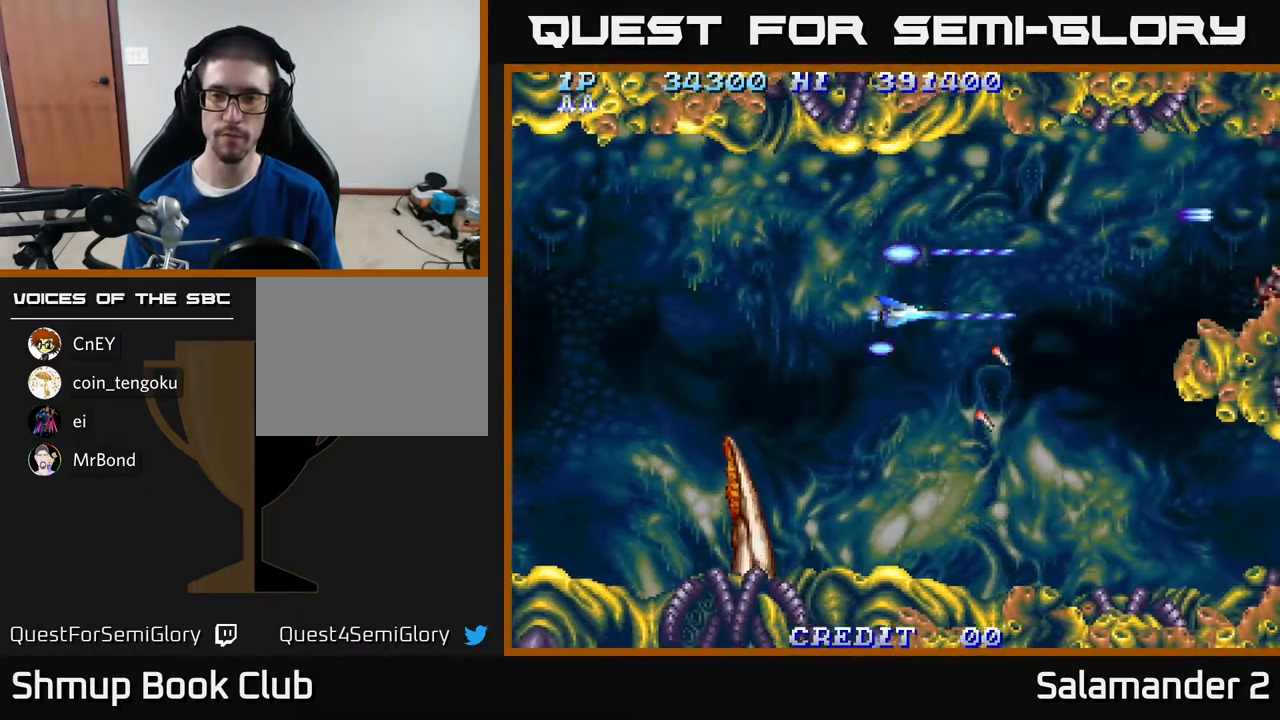
{"buttons": ["A", "DPAD_DOWN"], "right_stick": "center", "events": []}
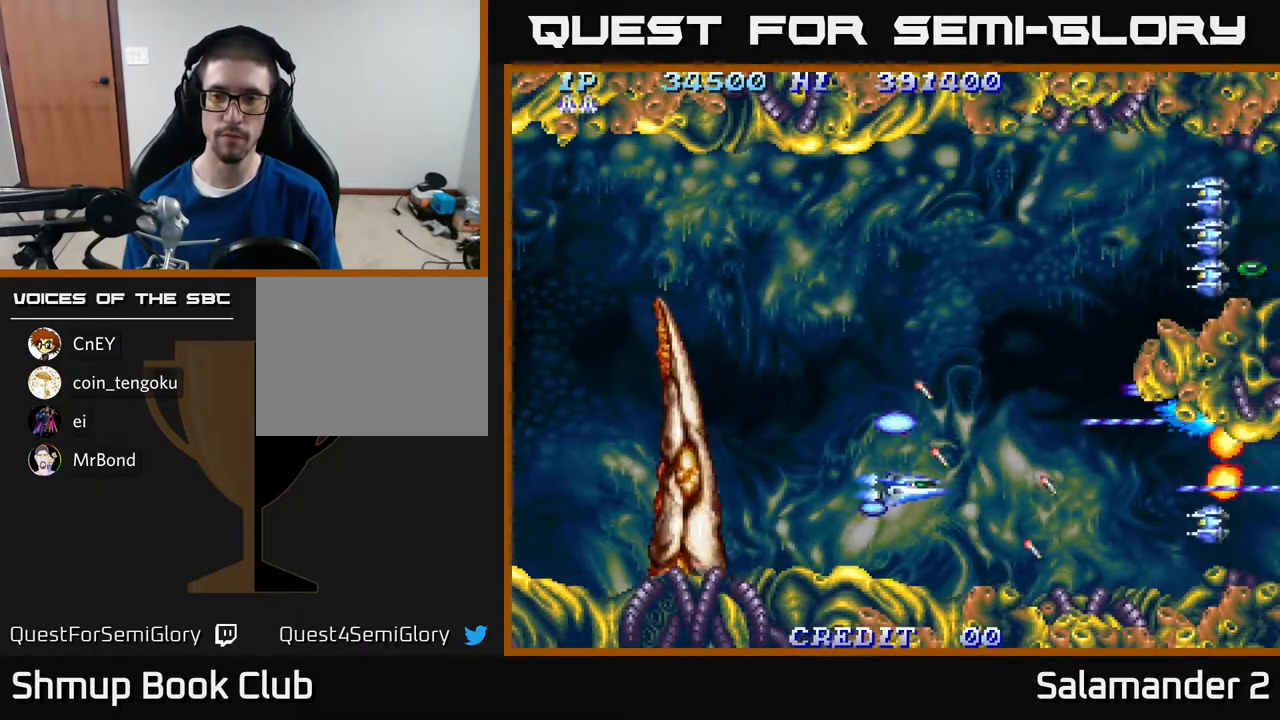
{"buttons": ["A", "DPAD_UP"], "right_stick": "center", "events": [[17, "DPAD_DOWN", "up"], [133, "DPAD_UP", "down"], [150, "DPAD_LEFT", "down"], [250, "DPAD_LEFT", "up"], [300, "A", "up"], [467, "A", "down"]]}
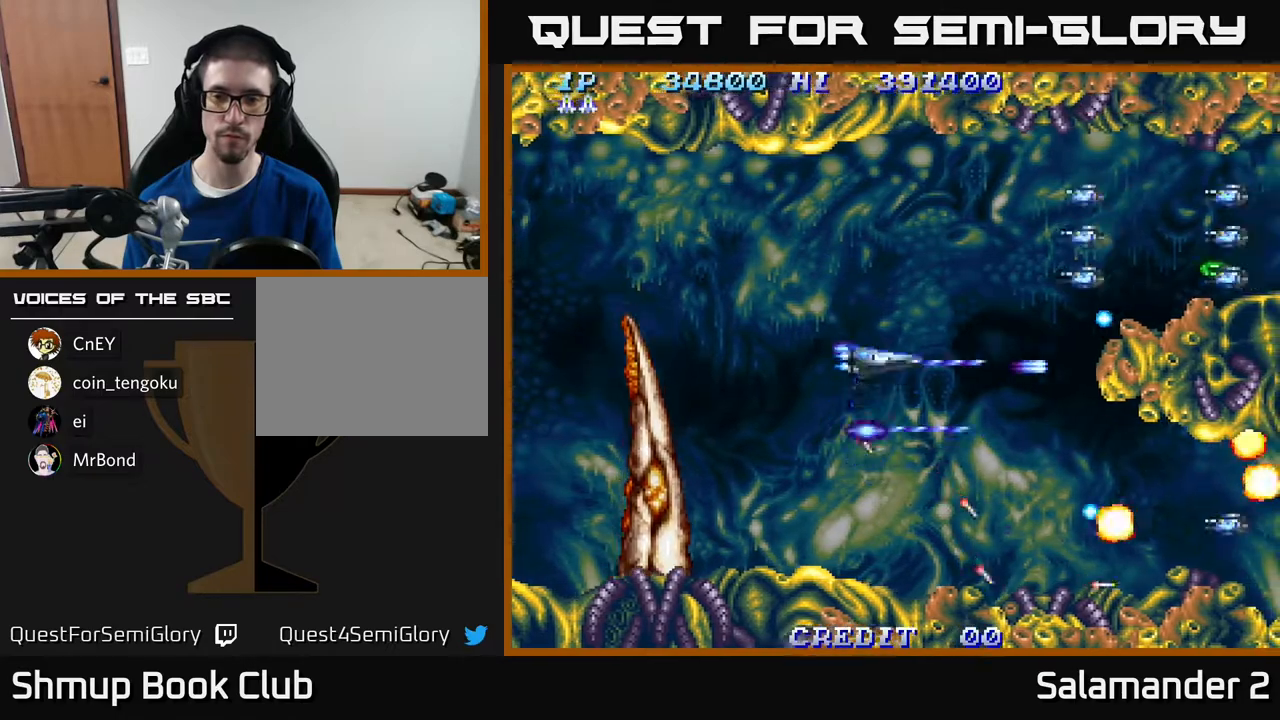
{"buttons": ["A", "DPAD_LEFT"], "right_stick": "center", "events": [[33, "DPAD_LEFT", "down"], [133, "DPAD_LEFT", "up"], [433, "DPAD_LEFT", "down"], [483, "DPAD_UP", "up"]]}
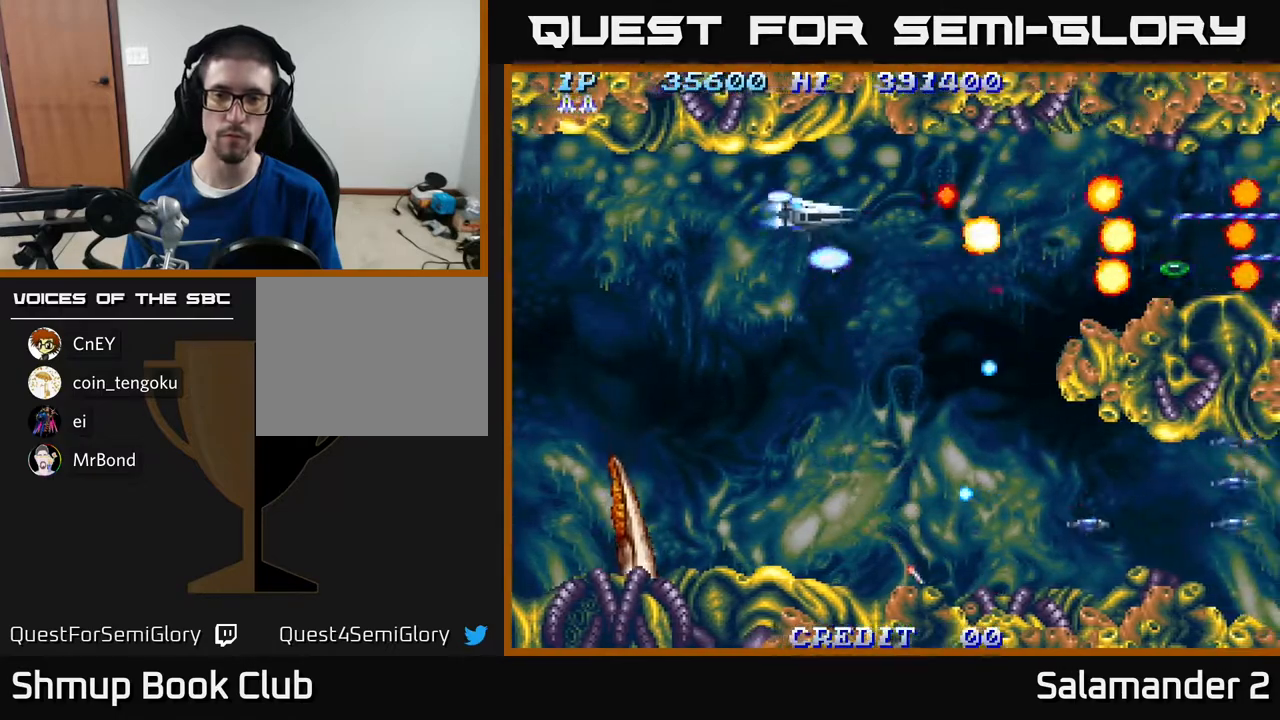
{"buttons": ["DPAD_DOWN"], "right_stick": "center", "events": [[67, "DPAD_DOWN", "down"], [100, "A", "up"], [133, "DPAD_LEFT", "up"], [283, "DPAD_LEFT", "down"], [433, "DPAD_LEFT", "up"]]}
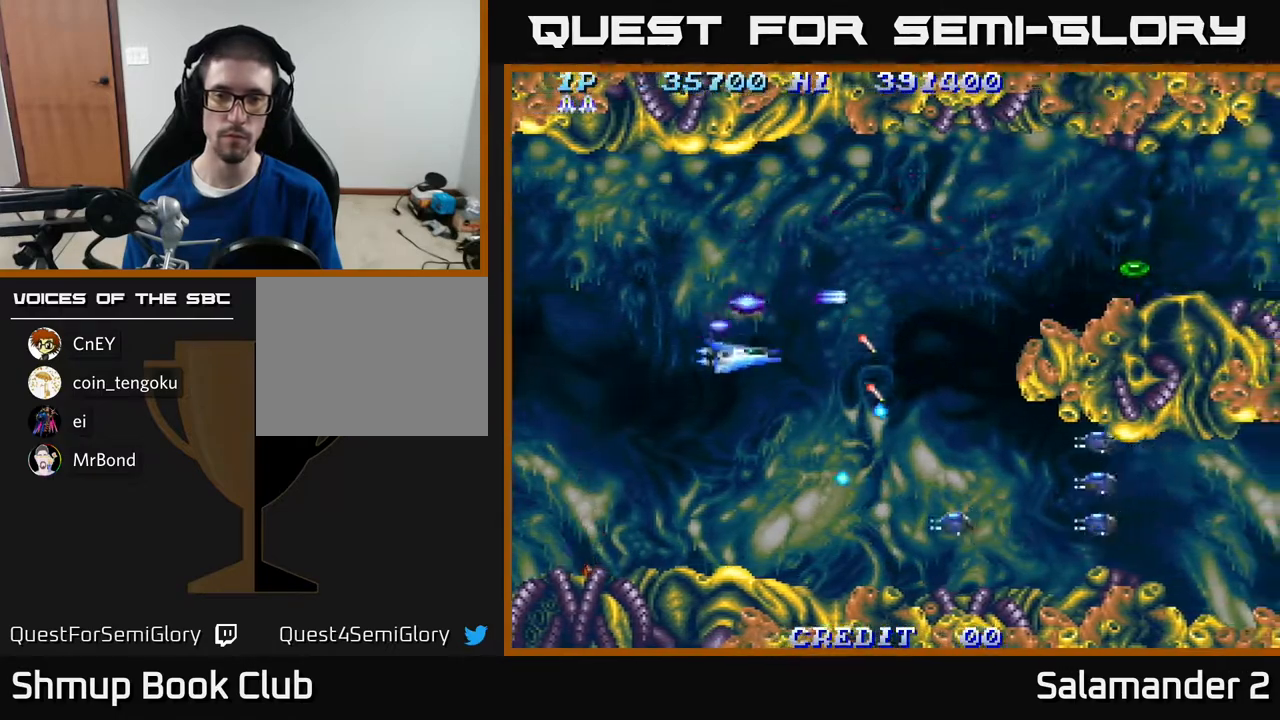
{"buttons": ["DPAD_LEFT"], "right_stick": "center", "events": [[67, "DPAD_LEFT", "down"], [217, "DPAD_LEFT", "up"], [300, "DPAD_LEFT", "down"], [333, "A", "down"], [483, "A", "up"], [483, "DPAD_DOWN", "up"]]}
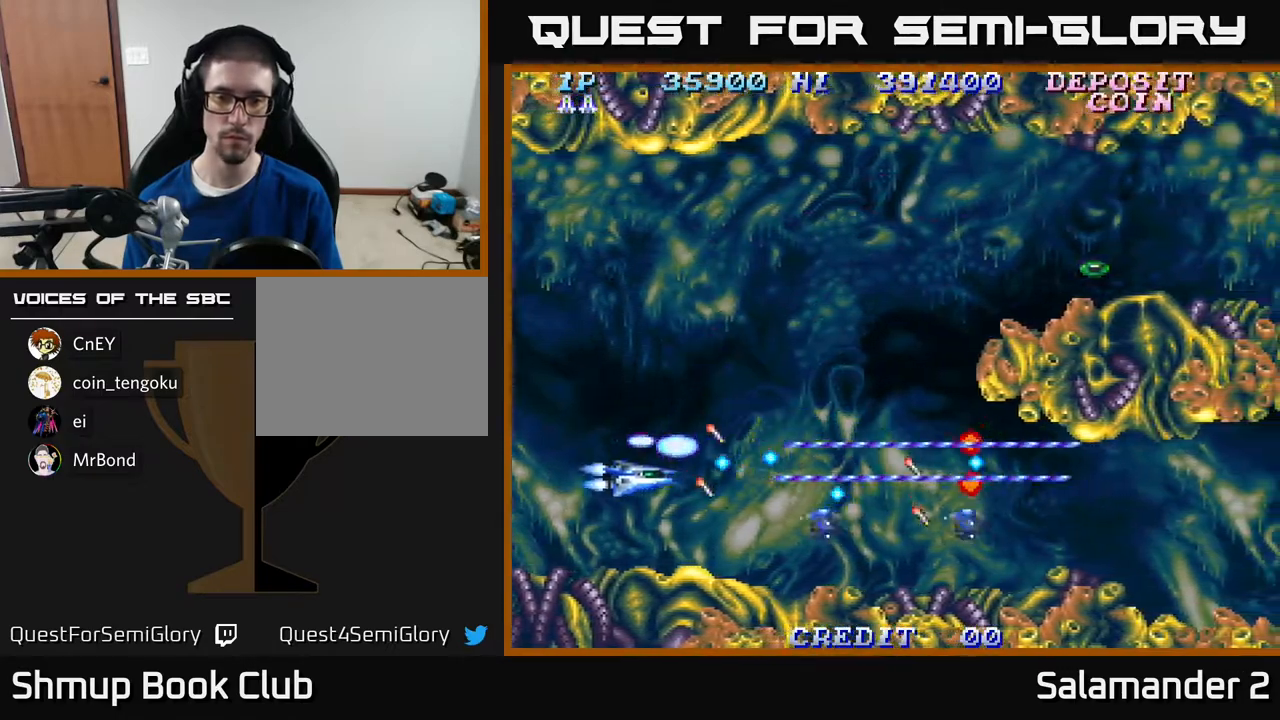
{"buttons": ["A", "DPAD_UP", "DPAD_RIGHT"], "right_stick": "center", "events": [[50, "DPAD_UP", "down"], [67, "DPAD_LEFT", "up"], [83, "A", "down"], [350, "DPAD_RIGHT", "down"]]}
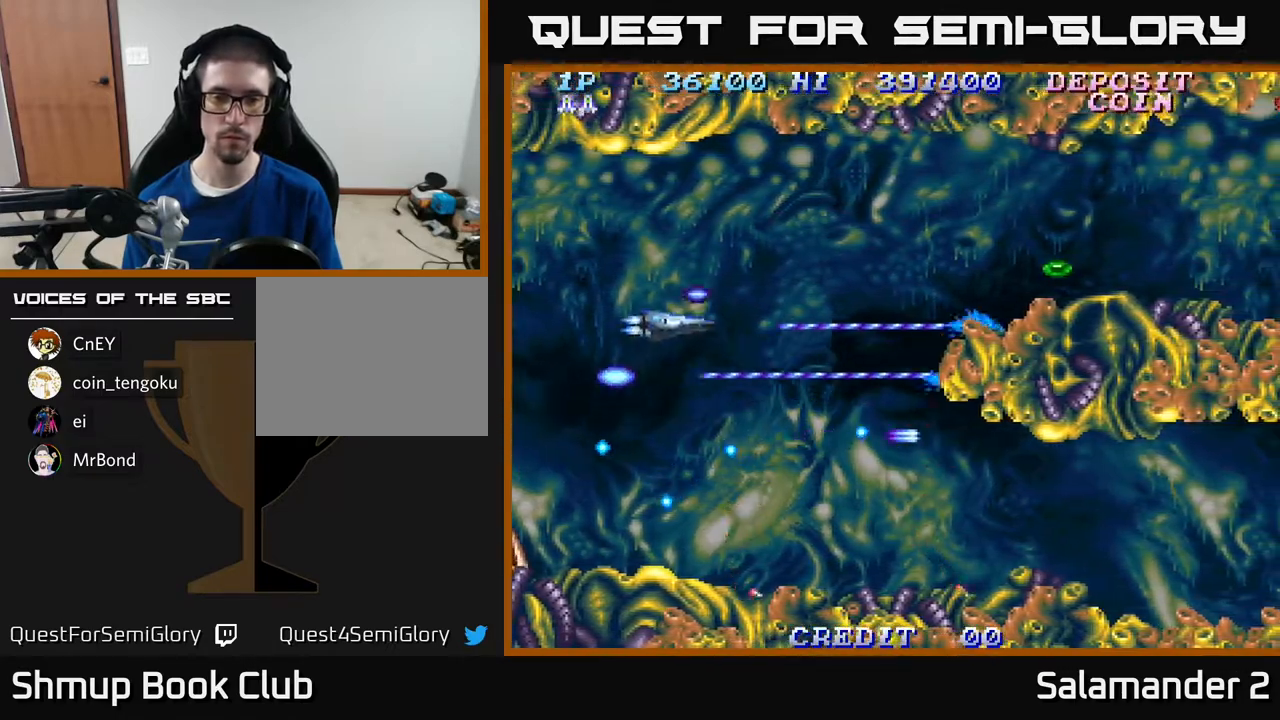
{"buttons": ["DPAD_UP", "DPAD_RIGHT"], "right_stick": "center", "events": [[183, "DPAD_UP", "up"], [350, "A", "up"], [483, "DPAD_UP", "down"]]}
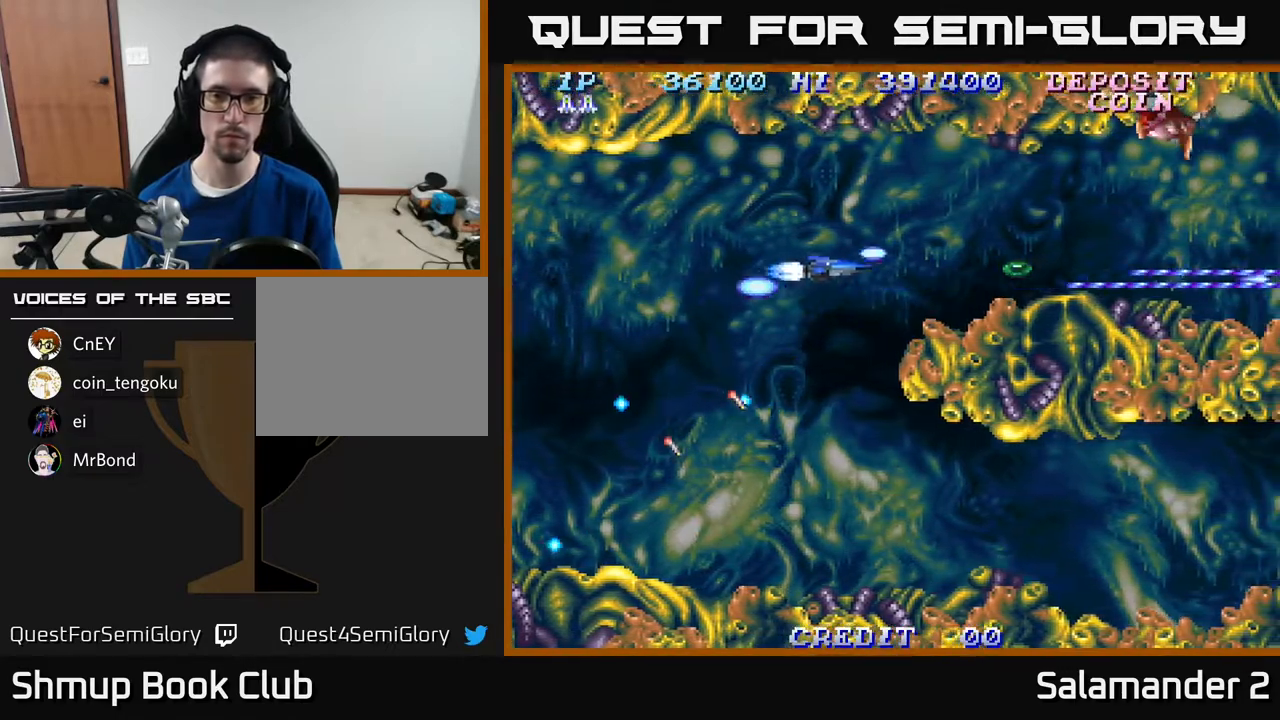
{"buttons": ["DPAD_UP"], "right_stick": "center", "events": [[17, "A", "down"], [100, "DPAD_UP", "up"], [283, "A", "up"], [483, "DPAD_RIGHT", "up"], [500, "DPAD_UP", "down"]]}
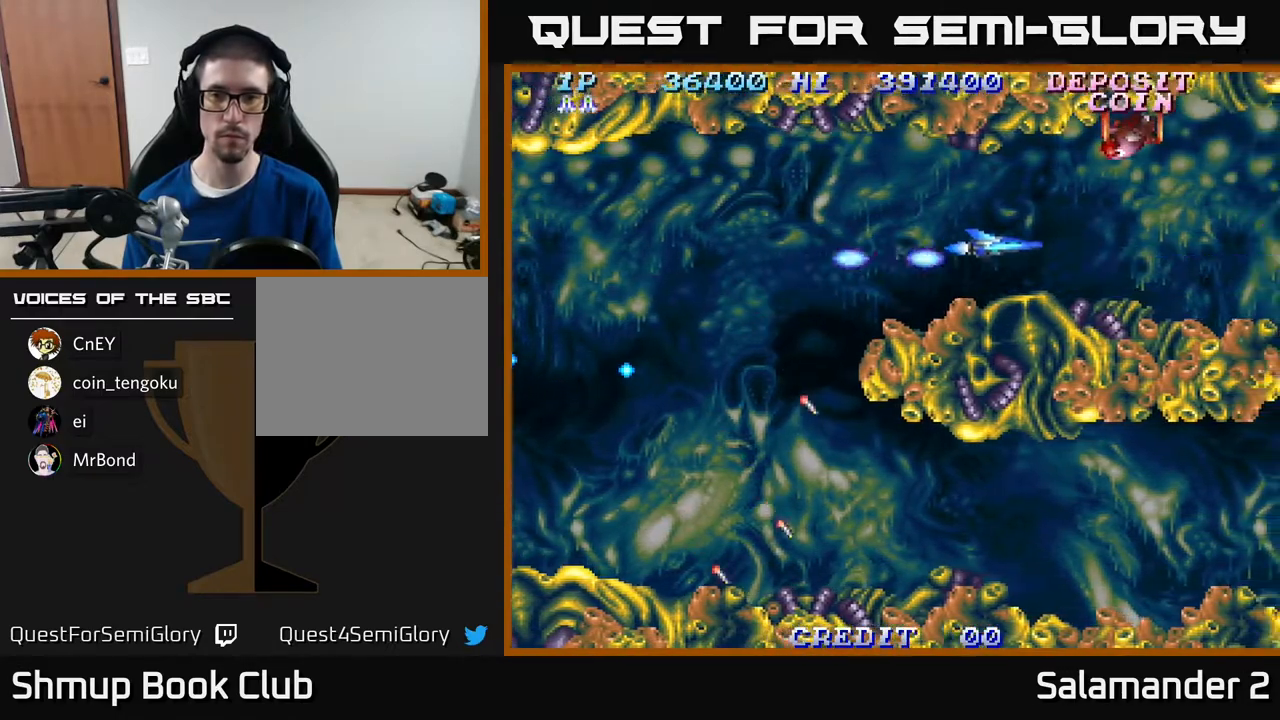
{"buttons": ["A", "DPAD_LEFT"], "right_stick": "center", "events": [[233, "A", "down"], [233, "DPAD_LEFT", "down"], [283, "DPAD_UP", "up"], [350, "DPAD_DOWN", "down"], [483, "DPAD_DOWN", "up"]]}
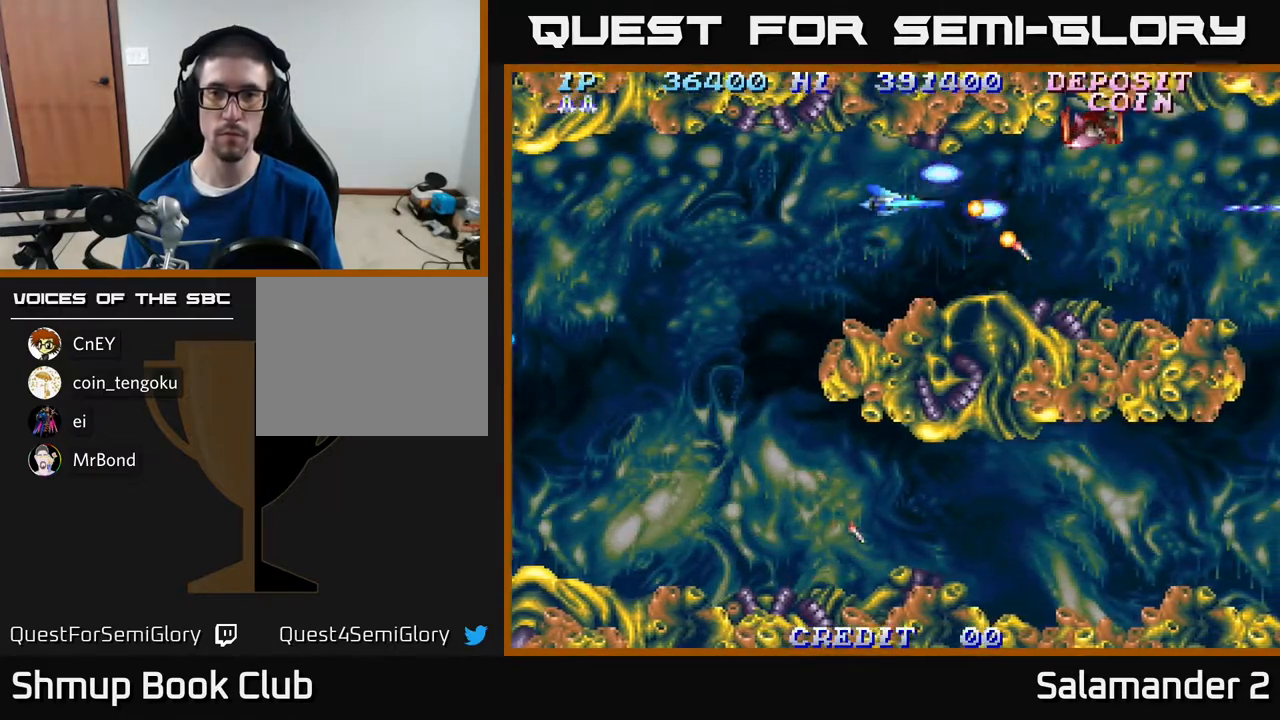
{"buttons": ["A"], "right_stick": "center", "events": [[117, "DPAD_UP", "down"], [217, "DPAD_UP", "up"], [333, "DPAD_LEFT", "up"]]}
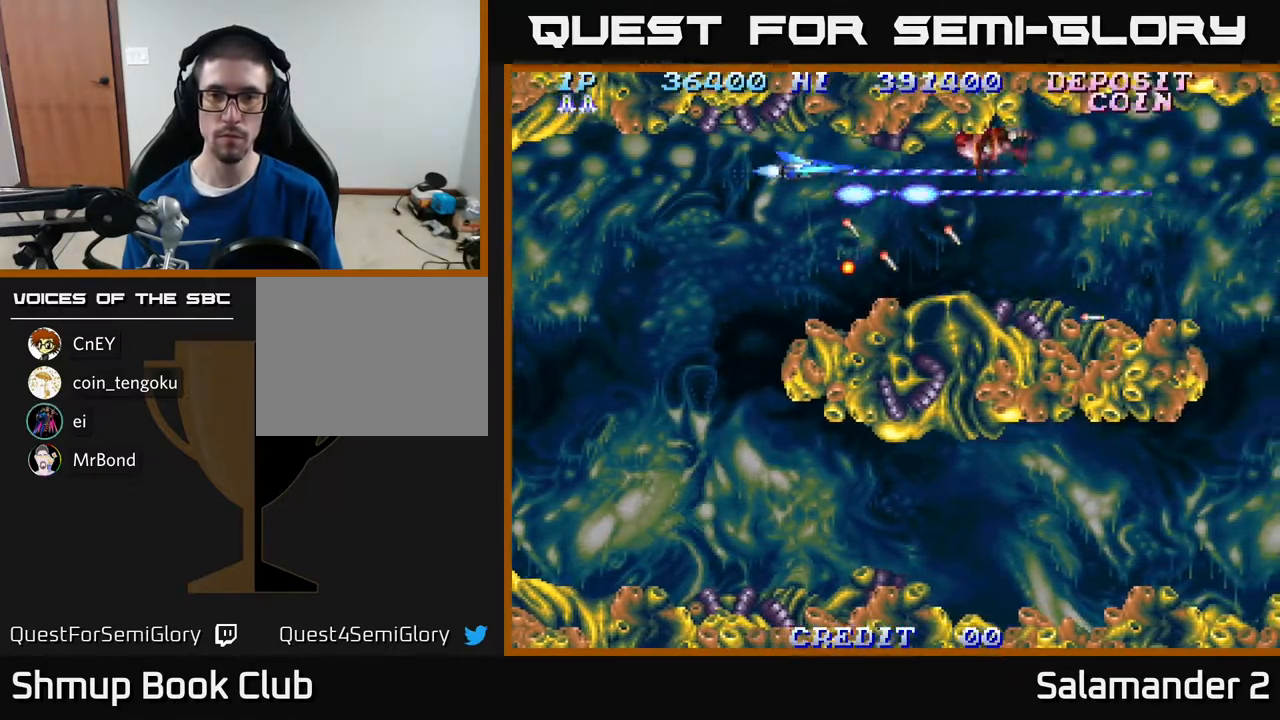
{"buttons": ["A", "DPAD_RIGHT"], "right_stick": "center", "events": [[367, "DPAD_RIGHT", "down"]]}
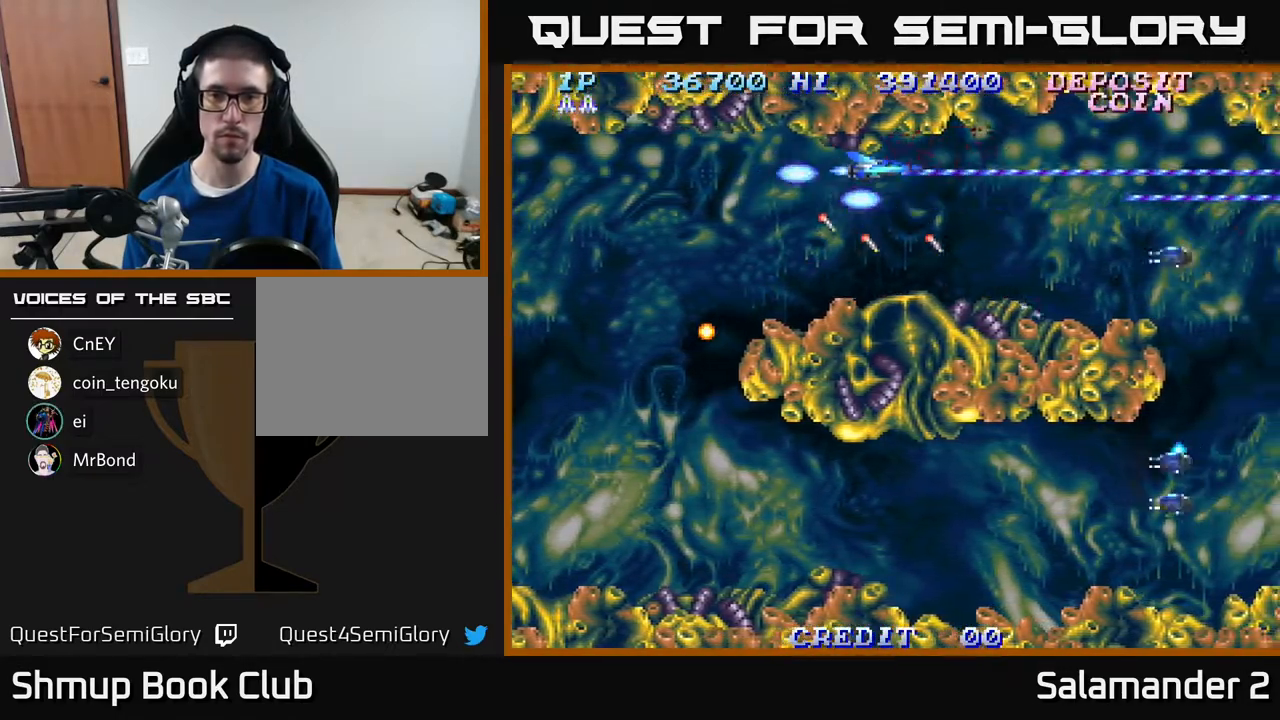
{"buttons": ["A", "DPAD_LEFT"], "right_stick": "center", "events": [[133, "DPAD_UP", "down"], [183, "DPAD_UP", "up"], [217, "DPAD_DOWN", "down"], [250, "DPAD_RIGHT", "up"], [367, "DPAD_LEFT", "down"], [433, "DPAD_DOWN", "up"]]}